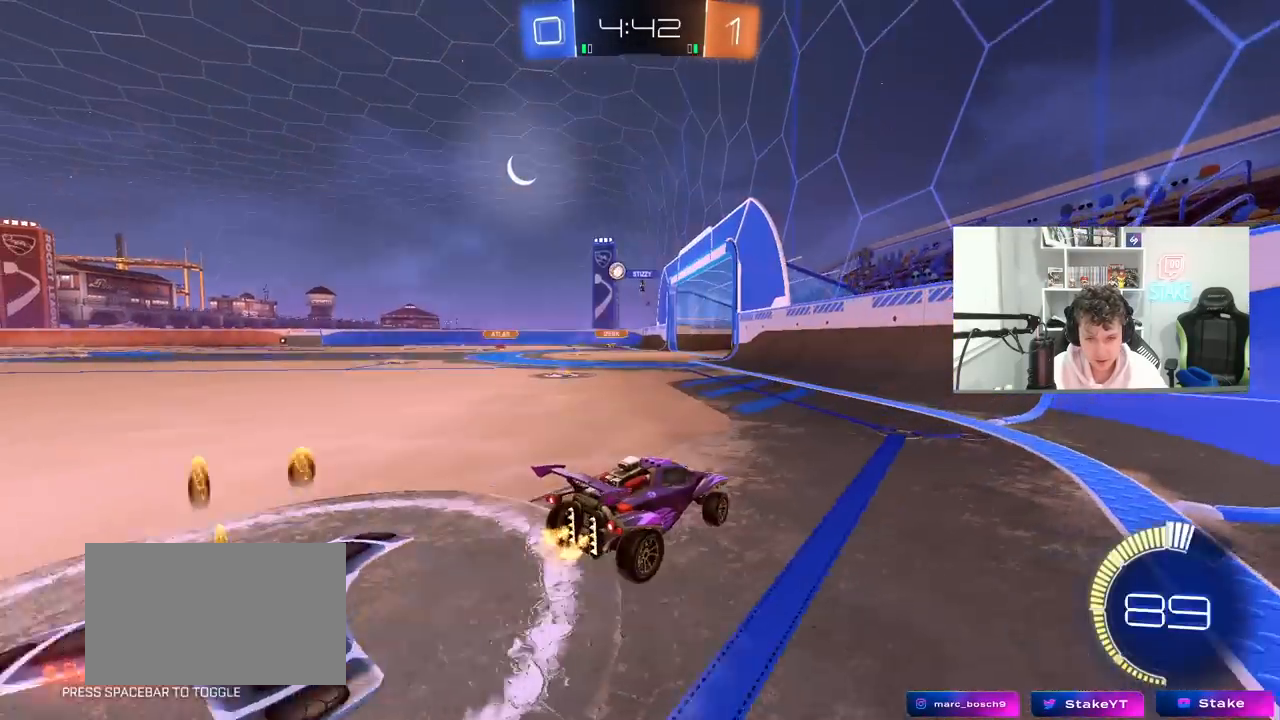
Gameplay with keyboard and mouse; each line is a JSON object with the keys and mouse buttons held at the frame after it. "events" lists presses ("down") and releases ("up") of "1", "2", "3", "4", "5", "a", "alt", "c", "caps_lock", "ctrl", "d", "e", "f", "g", "q", "r", "s", "shift", "space", "t", "tab", "v", "w", "x", "z", "mouse_left", "mouse_wheel" and "mouse_right" between this image and that frame as [ms after this image, input, new state], when the widget could be followed in between. "mouse_left", "mouse_wheel", "mouse_right" = the "left", "wheel", "right" buttons of the "mouse" list. No other keys are recorded. "wheel" means that the mouse wheel is clicked or scrolled. "mouse_move" is the direction in which the mouse moves at that frame (one of eight, or "still"), when it could be read.
{"keys": ["a", "w"], "mouse": ["left"], "mouse_move": "still", "events": [[33, "shift", "down"], [133, "shift", "up"], [367, "mouse_left", "down"]]}
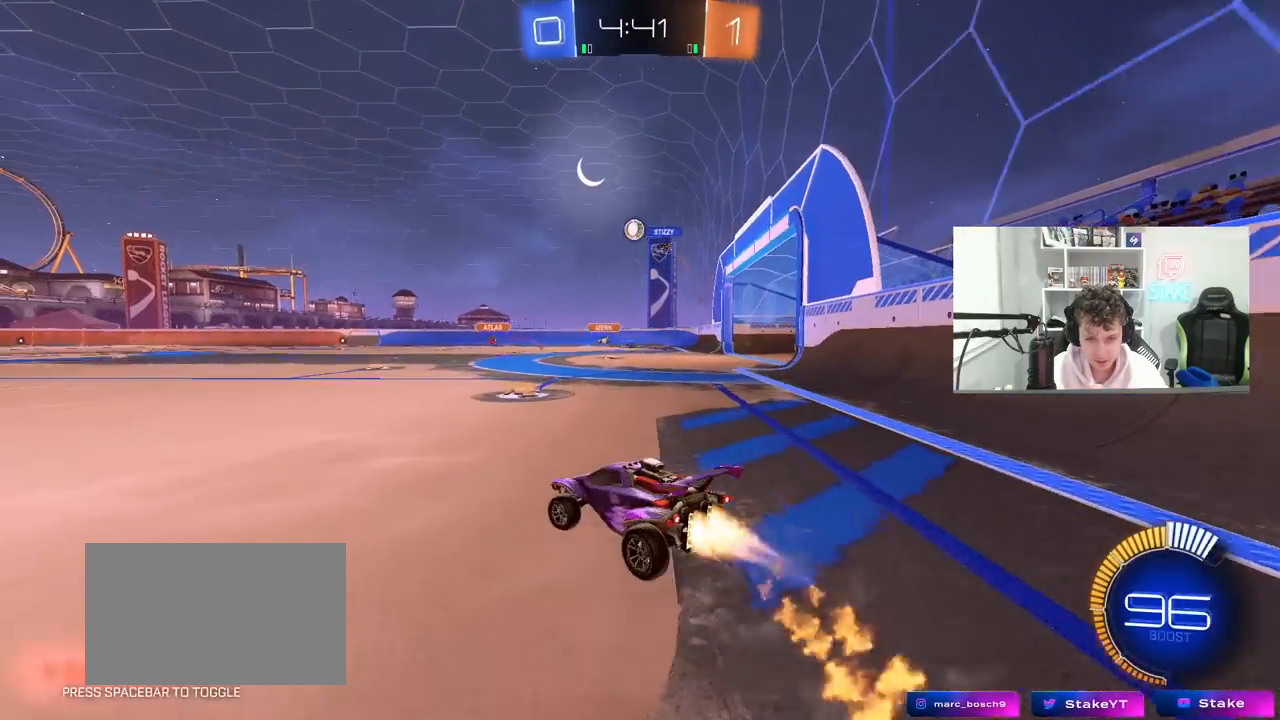
{"keys": ["w"], "mouse": ["left"], "mouse_move": "still", "events": [[150, "a", "up"]]}
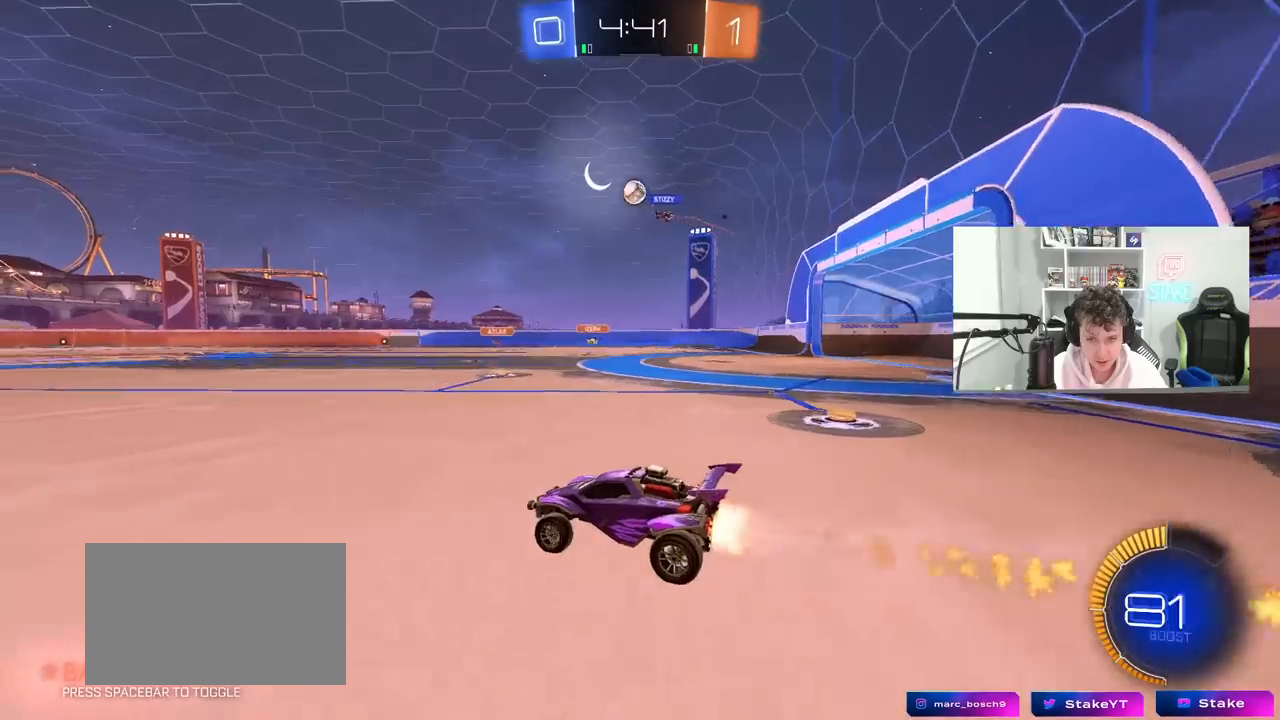
{"keys": ["w"], "mouse": ["left"], "mouse_move": "still", "events": [[167, "mouse_left", "up"], [267, "a", "down"], [350, "a", "up"], [350, "mouse_left", "down"]]}
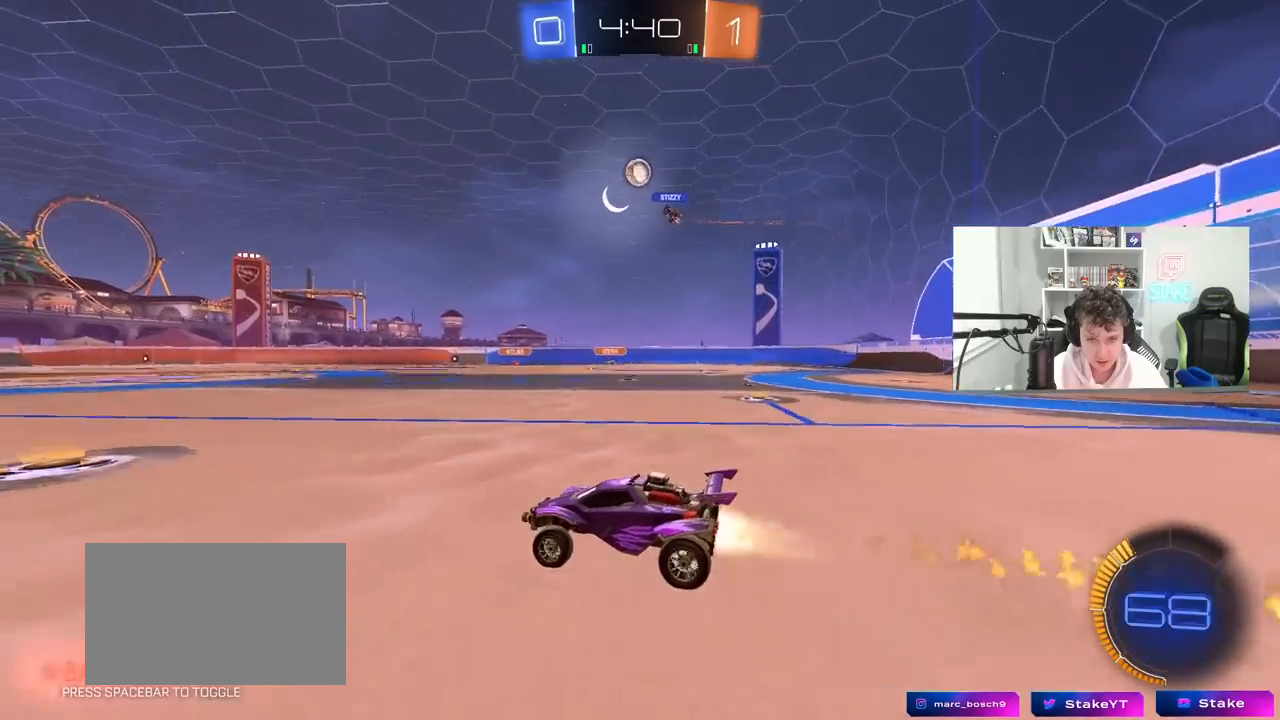
{"keys": ["w"], "mouse": [], "mouse_move": "still", "events": [[83, "d", "down"], [183, "d", "up"], [183, "mouse_left", "up"], [367, "a", "down"], [467, "a", "up"]]}
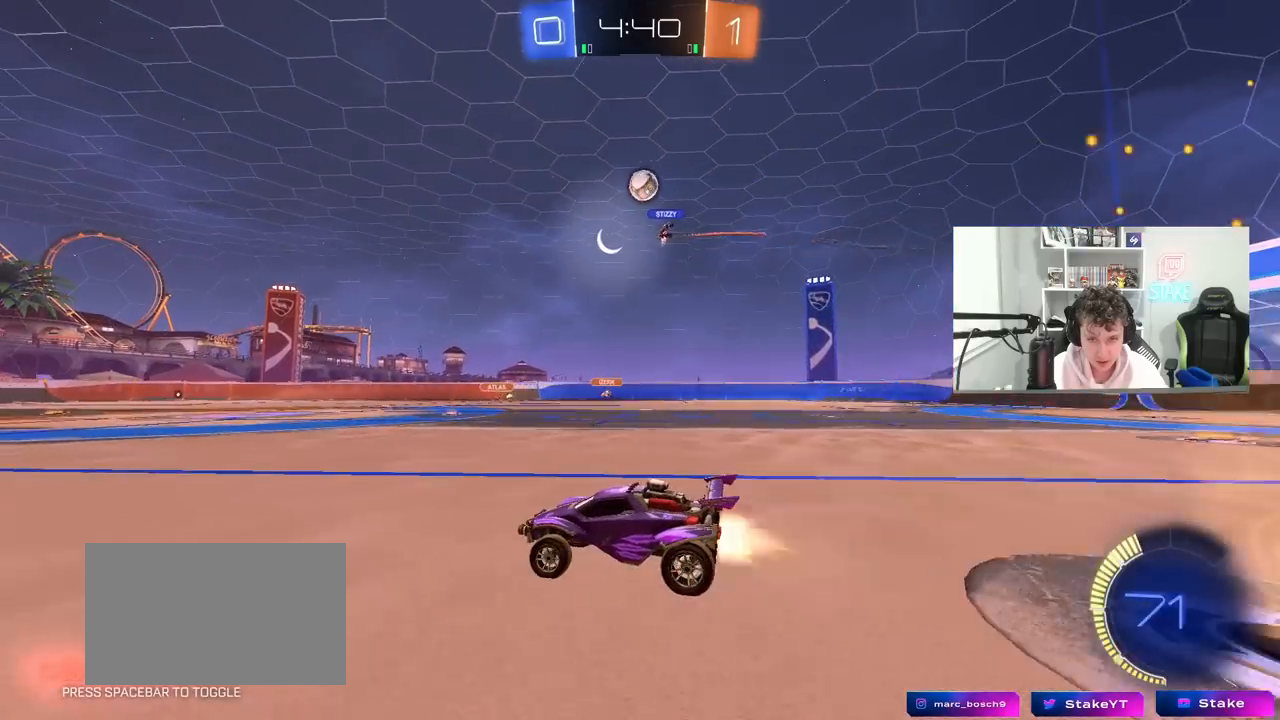
{"keys": [], "mouse": [], "mouse_move": "still", "events": [[17, "mouse_left", "down"], [150, "mouse_left", "up"], [433, "w", "up"]]}
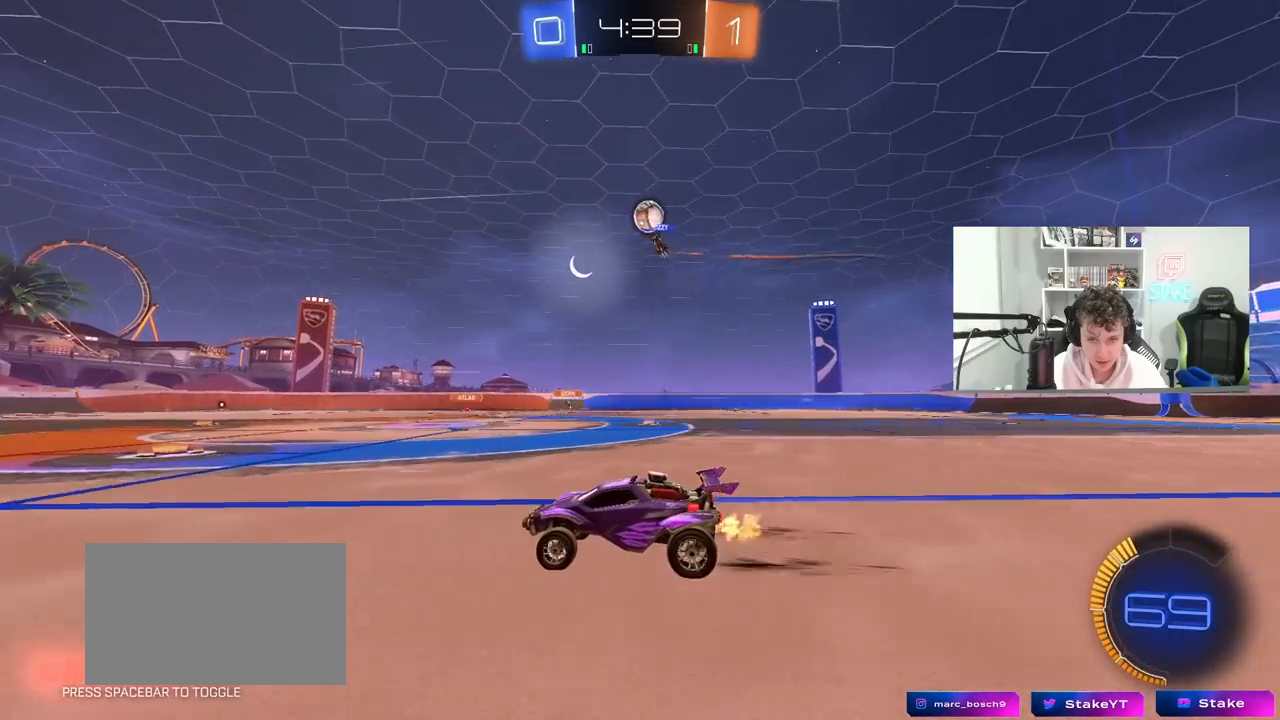
{"keys": ["w"], "mouse": ["left"], "mouse_move": "down-left", "events": [[350, "d", "down"], [350, "w", "down"], [400, "d", "up"], [400, "mouse_left", "down"]]}
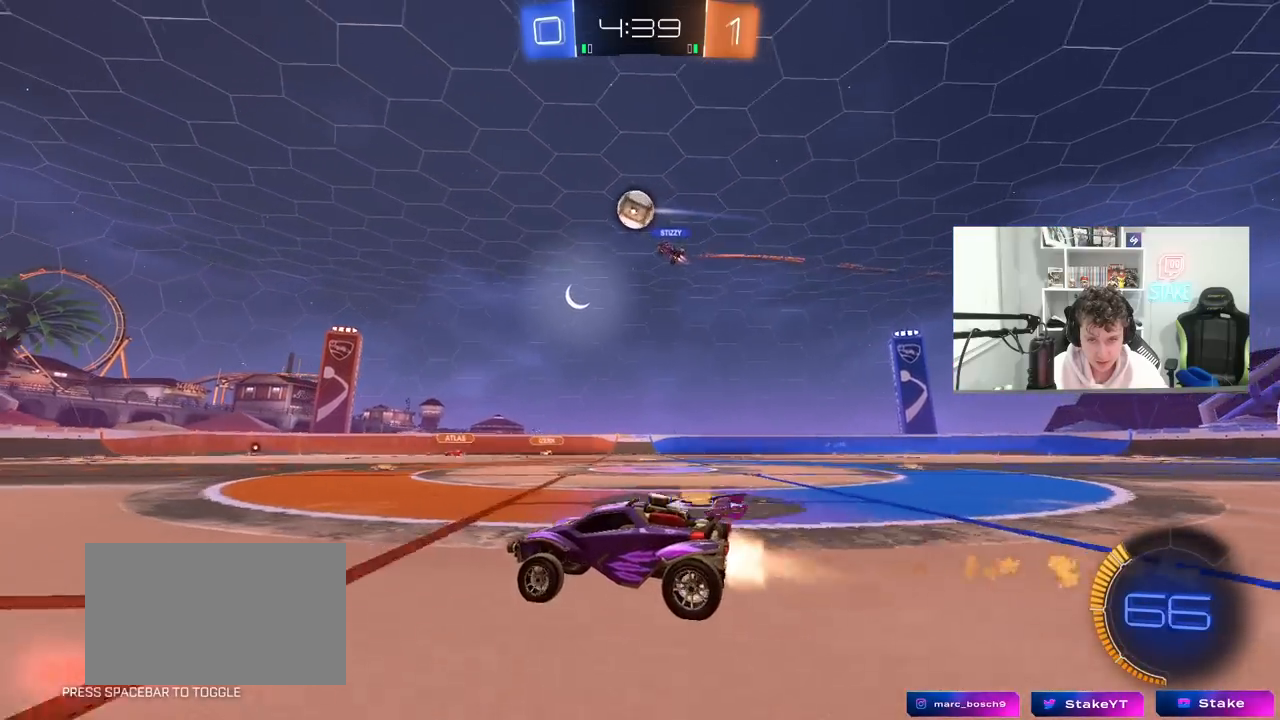
{"keys": ["w"], "mouse": [], "mouse_move": "still", "events": [[133, "mouse_left", "up"], [317, "a", "down"], [467, "a", "up"]]}
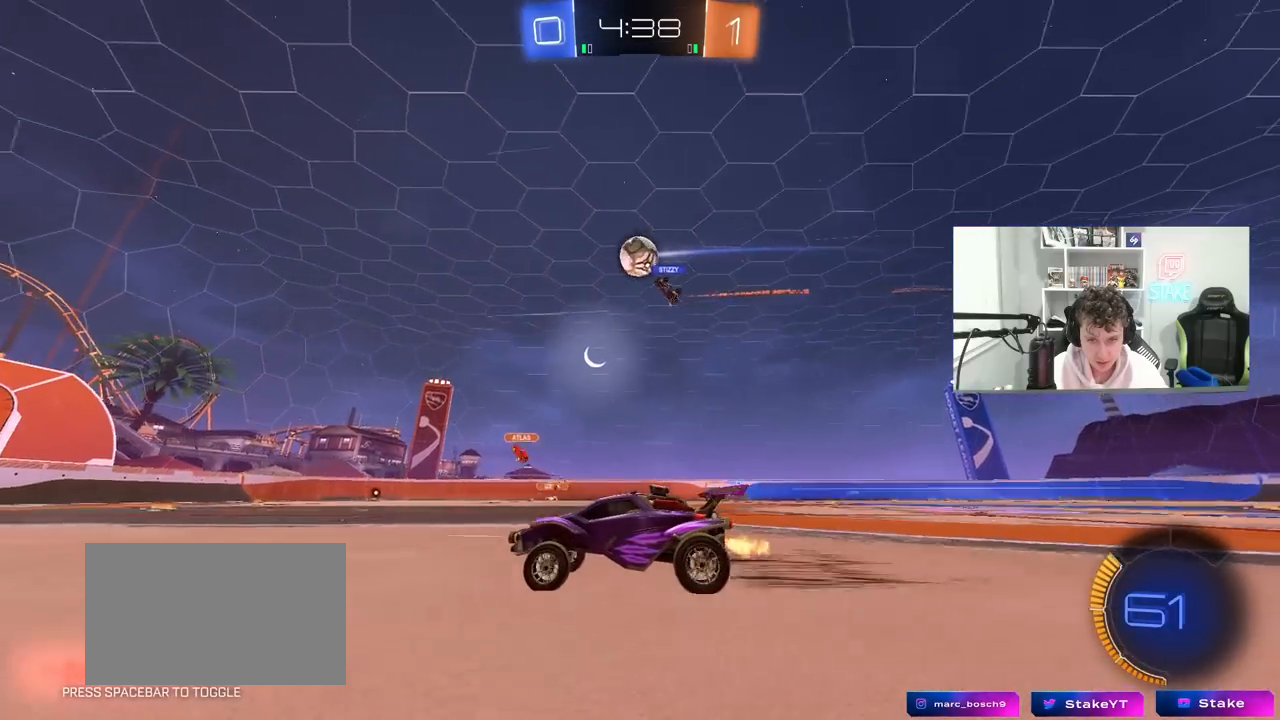
{"keys": ["d", "s"], "mouse": [], "mouse_move": "still", "events": [[100, "w", "up"], [283, "s", "down"], [383, "d", "down"]]}
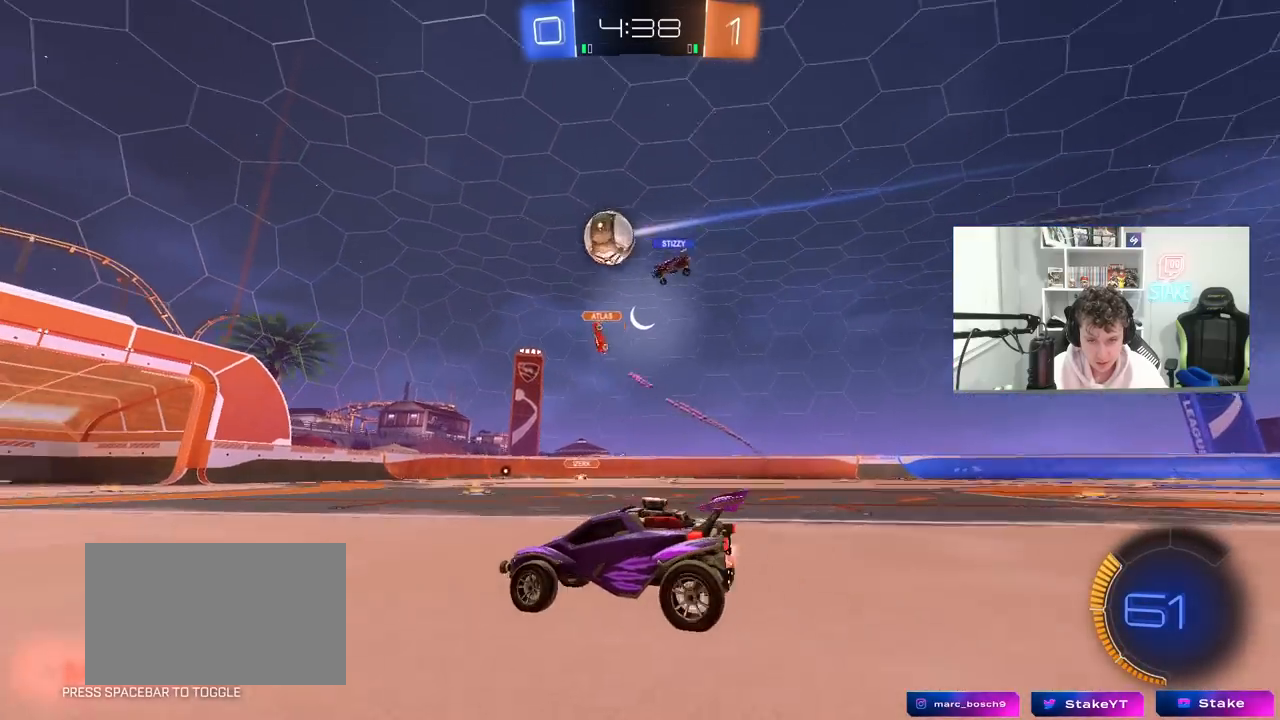
{"keys": ["d", "shift", "w"], "mouse": [], "mouse_move": "still", "events": [[17, "a", "down"], [17, "d", "up"], [67, "s", "up"], [117, "a", "up"], [167, "d", "down"], [300, "d", "up"], [350, "a", "down"], [350, "w", "down"], [400, "a", "up"], [400, "d", "down"], [500, "shift", "down"]]}
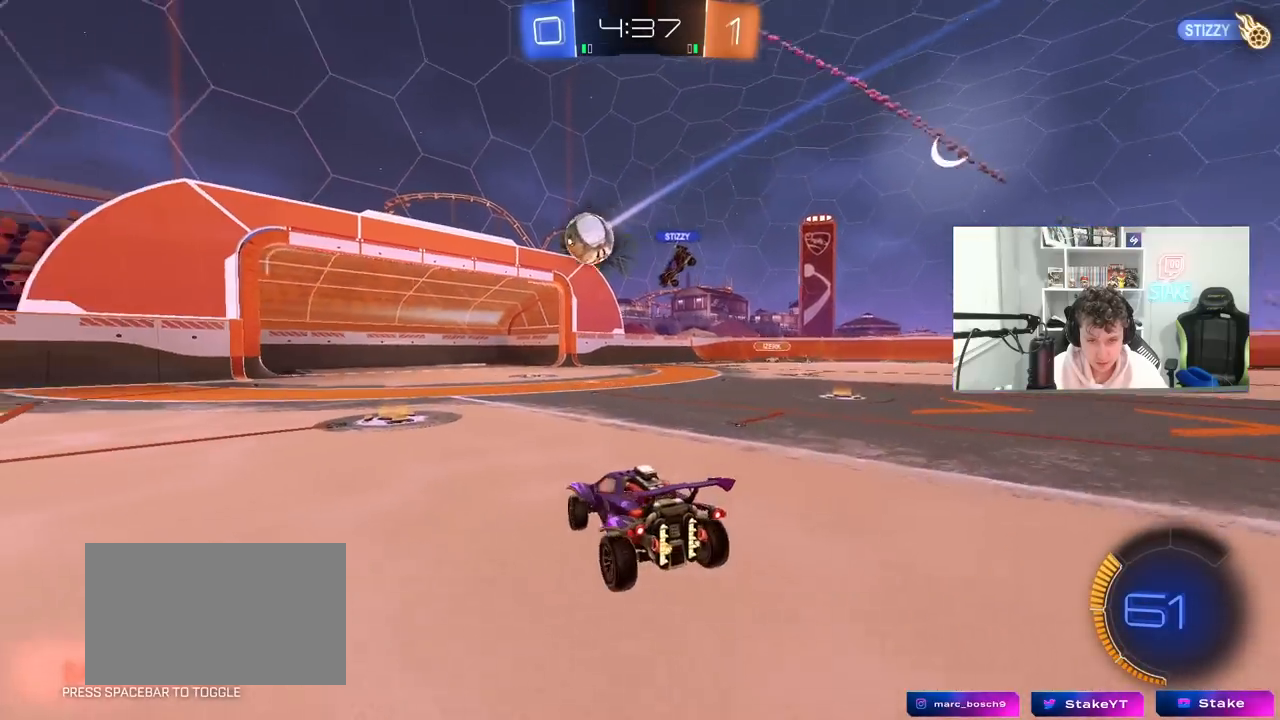
{"keys": ["d", "shift", "w"], "mouse": ["left", "right"], "mouse_move": "still", "events": [[133, "shift", "up"], [417, "mouse_left", "down"], [467, "mouse_right", "down"], [500, "shift", "down"]]}
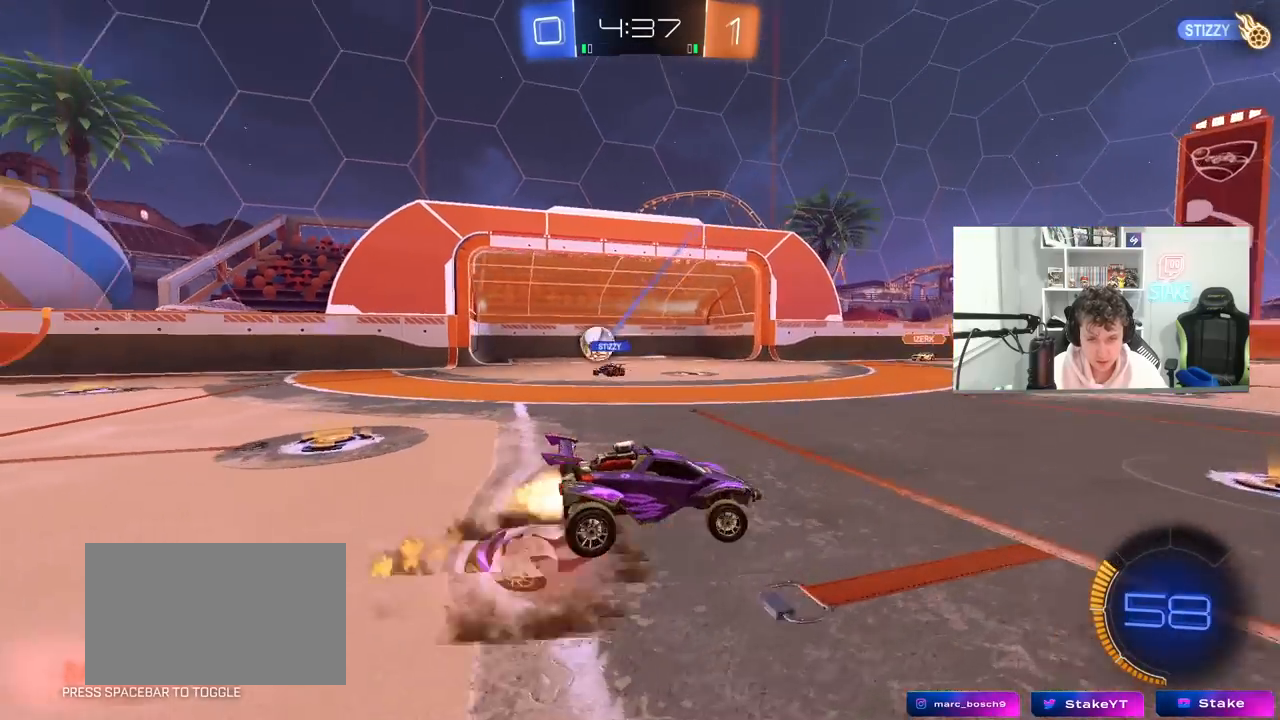
{"keys": ["d", "s", "shift"], "mouse": [], "mouse_move": "still", "events": [[50, "mouse_right", "up"], [100, "mouse_right", "down"], [100, "s", "down"], [100, "w", "up"], [200, "space", "down"], [333, "mouse_right", "up"], [383, "space", "up"], [433, "mouse_left", "up"]]}
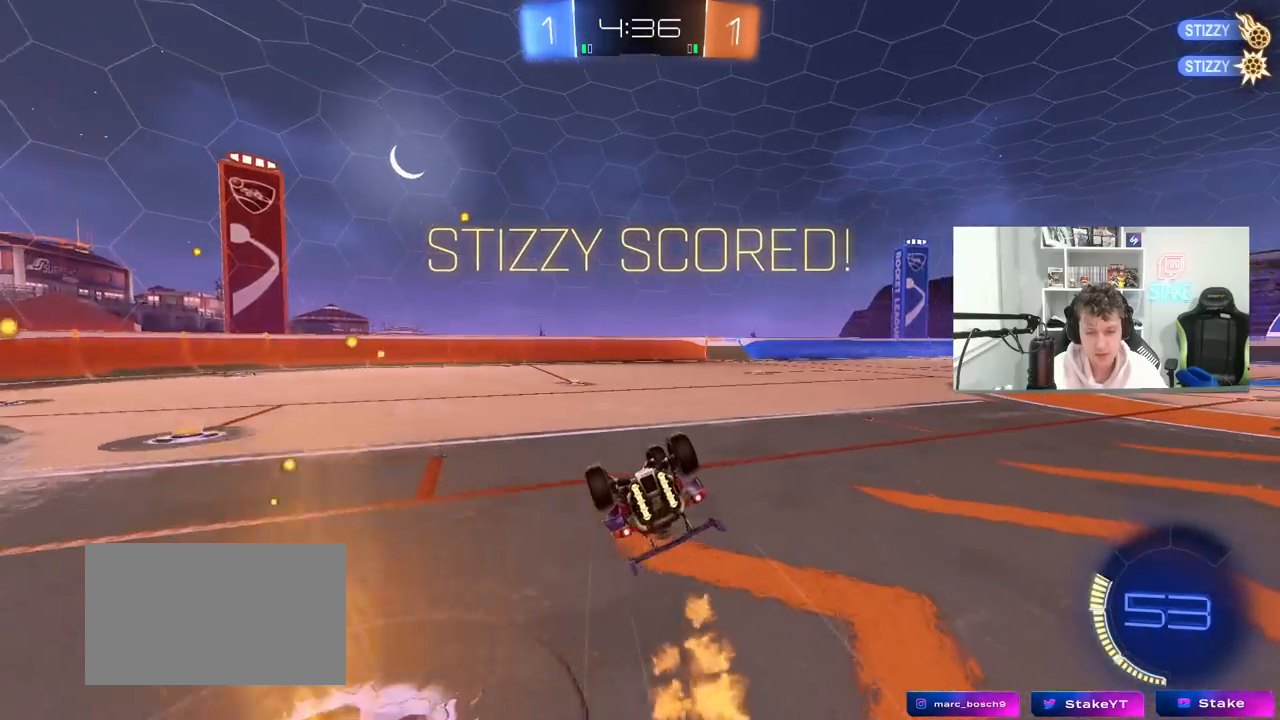
{"keys": ["d", "s", "shift"], "mouse": [], "mouse_move": "still", "events": [[217, "s", "up"], [400, "s", "down"]]}
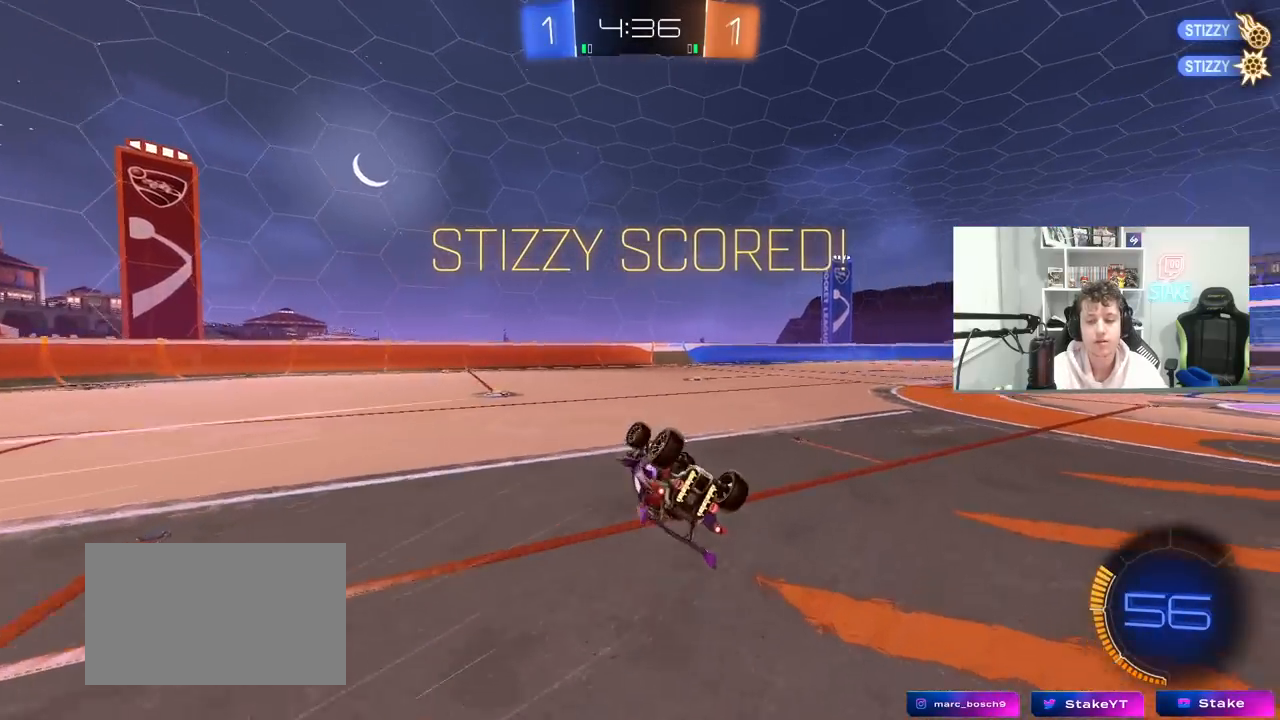
{"keys": [], "mouse": [], "mouse_move": "still", "events": [[33, "s", "up"], [183, "w", "down"], [367, "shift", "up"], [367, "w", "up"], [467, "d", "up"]]}
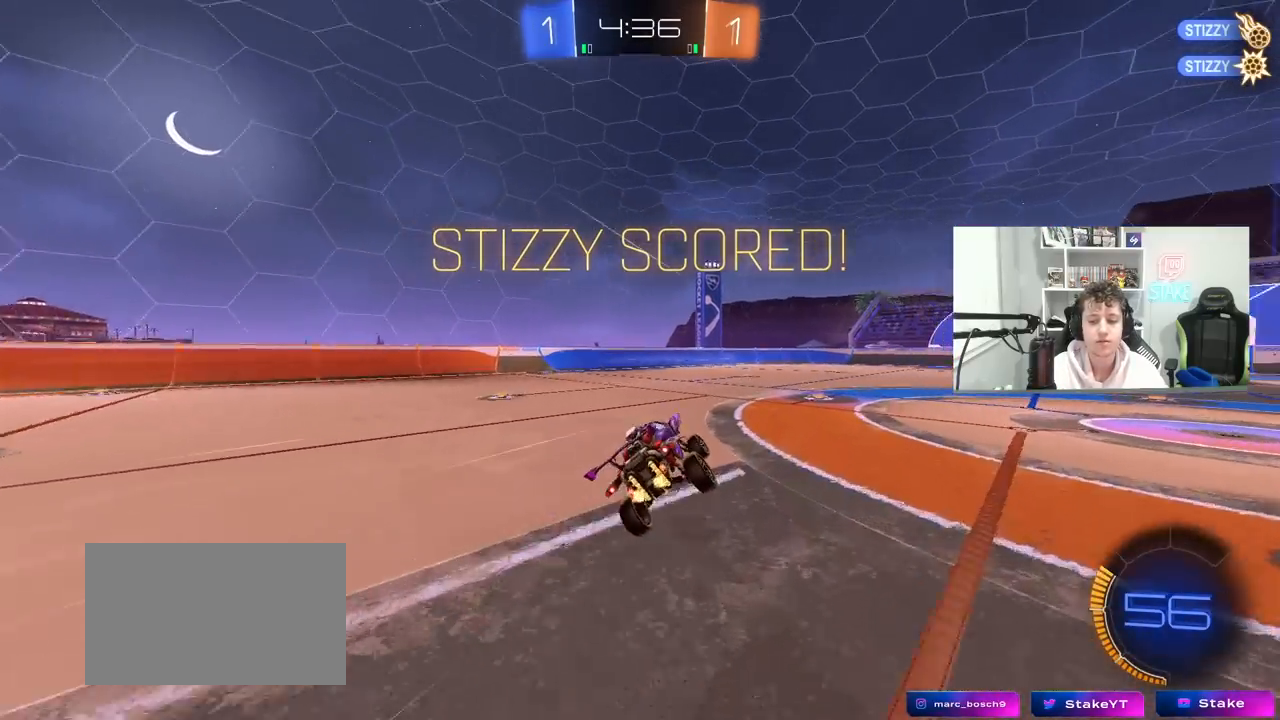
{"keys": ["d", "tab", "w"], "mouse": [], "mouse_move": "still", "events": [[17, "mouse_left", "down"], [17, "s", "down"], [150, "mouse_left", "up"], [200, "s", "up"], [250, "tab", "down"], [333, "d", "down"], [483, "w", "down"]]}
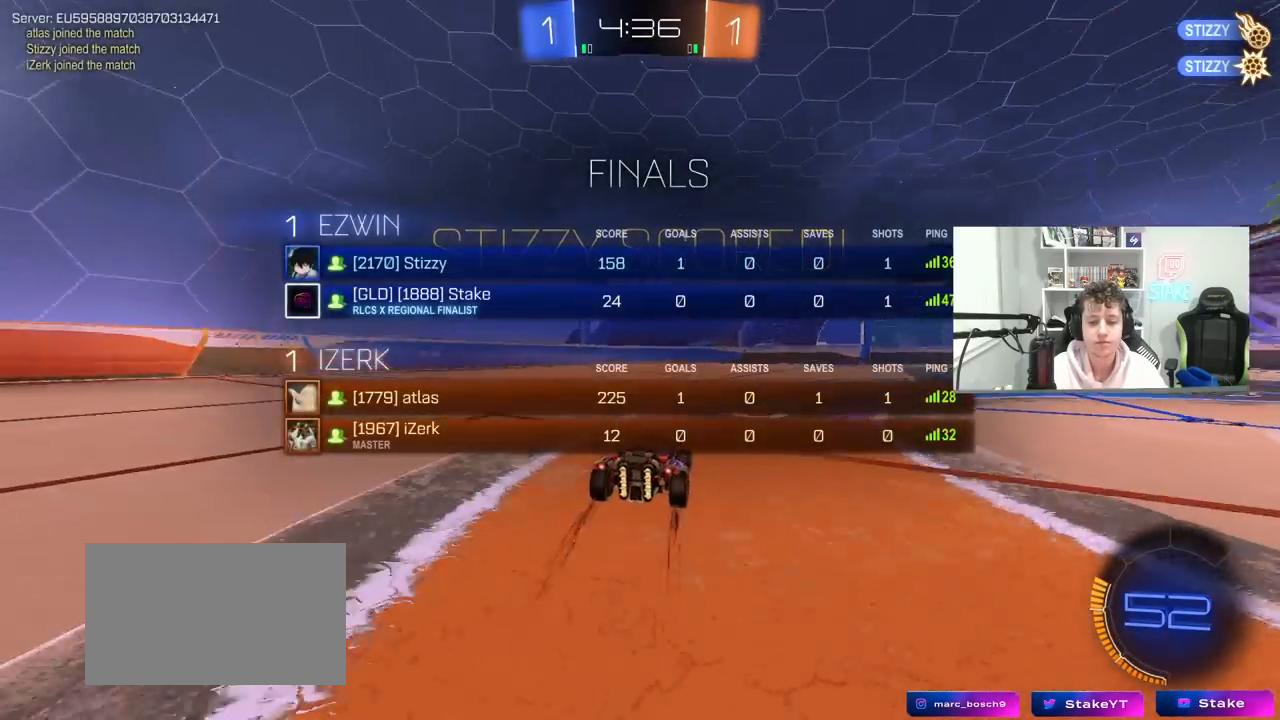
{"keys": ["d", "s", "shift"], "mouse": [], "mouse_move": "still", "events": [[67, "d", "up"], [67, "mouse_right", "down"], [117, "tab", "up"], [167, "d", "down"], [167, "mouse_right", "up"], [217, "mouse_right", "down"], [267, "shift", "down"], [300, "s", "down"], [300, "w", "up"], [450, "mouse_right", "up"]]}
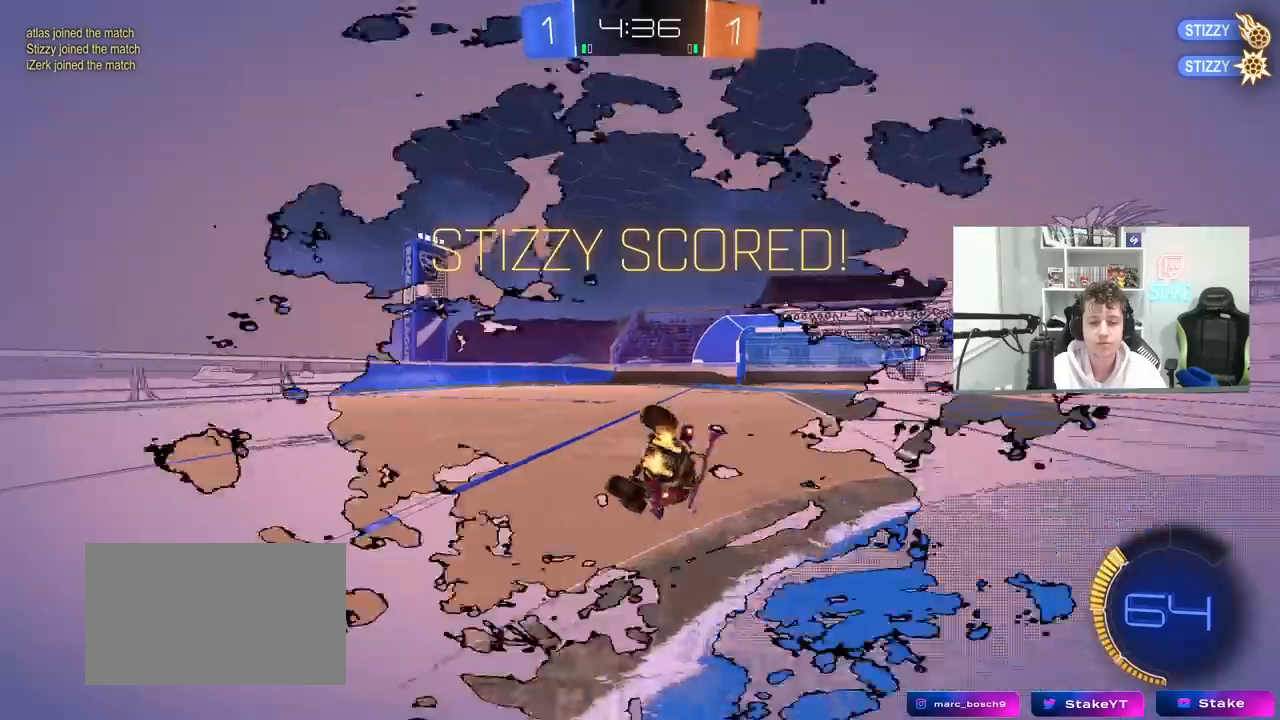
{"keys": ["d", "s", "shift"], "mouse": [], "mouse_move": "still", "events": [[133, "s", "up"], [233, "s", "down"]]}
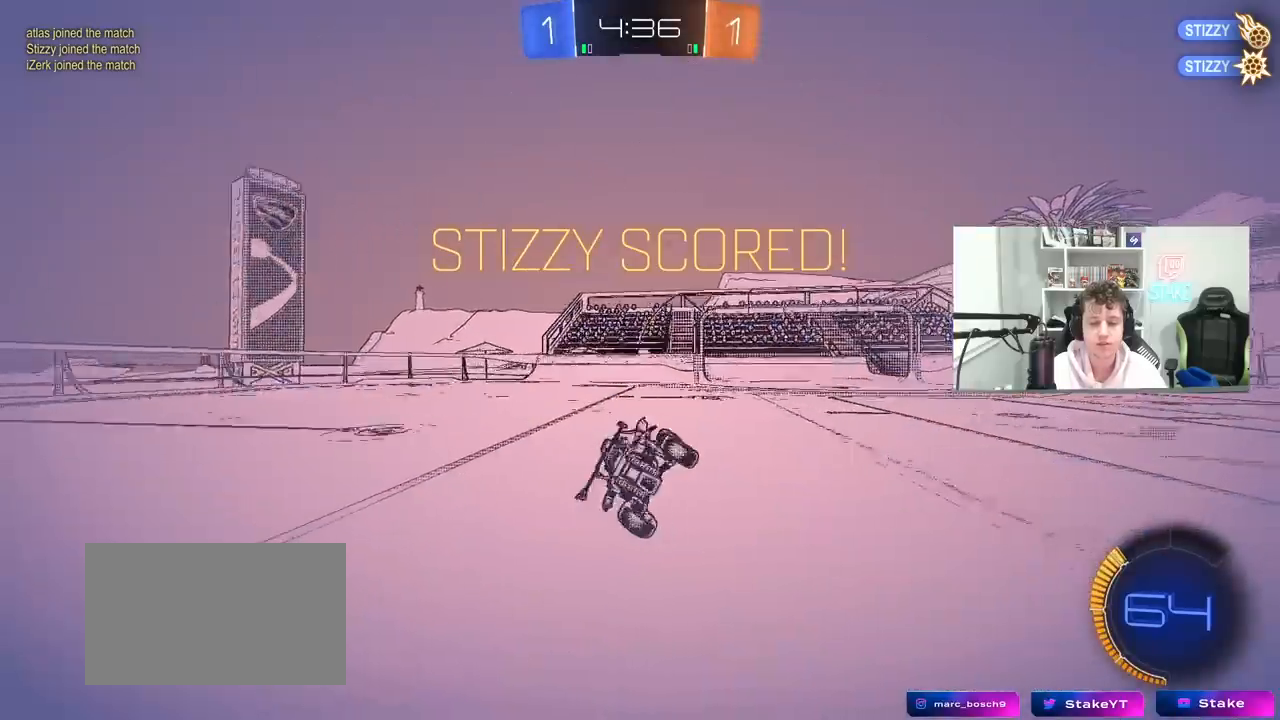
{"keys": ["w"], "mouse": ["right"], "mouse_move": "still", "events": [[50, "d", "up"], [50, "s", "up"], [100, "shift", "up"], [200, "d", "down"], [250, "w", "down"], [333, "d", "up"], [433, "mouse_right", "down"]]}
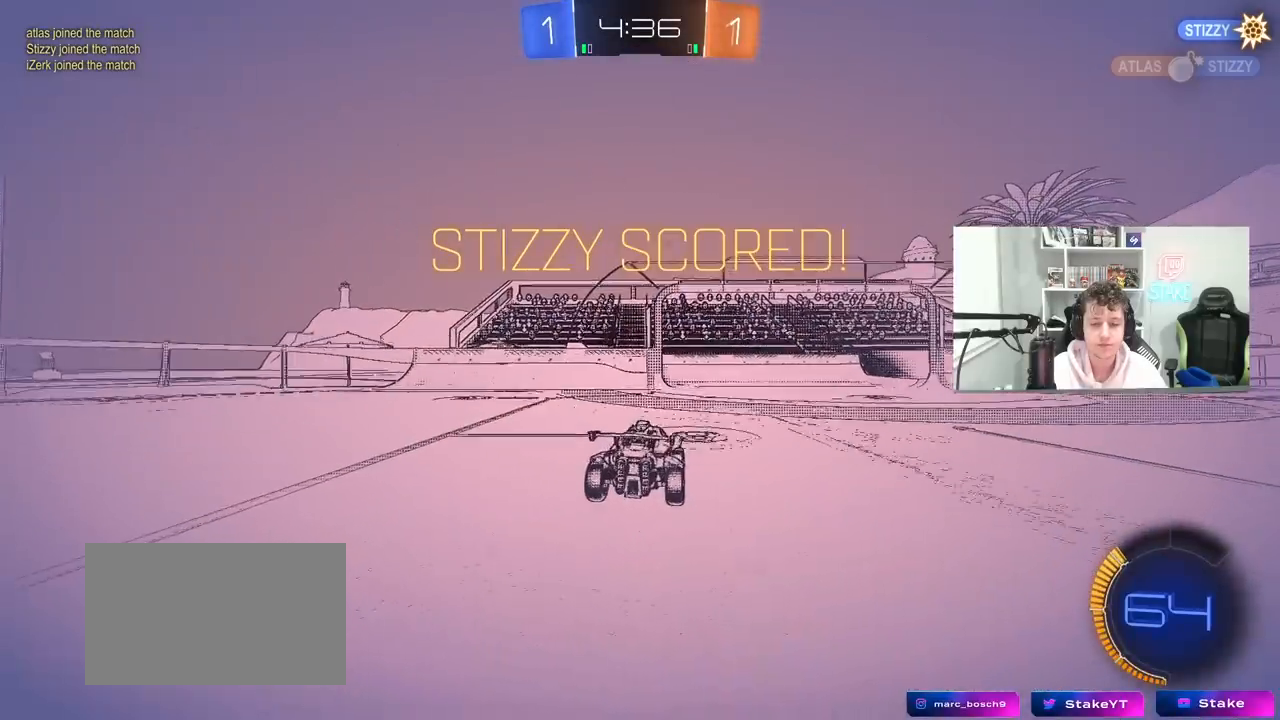
{"keys": [], "mouse": [], "mouse_move": "still", "events": [[33, "mouse_right", "up"], [67, "mouse_right", "down"], [300, "mouse_right", "up"], [350, "w", "up"]]}
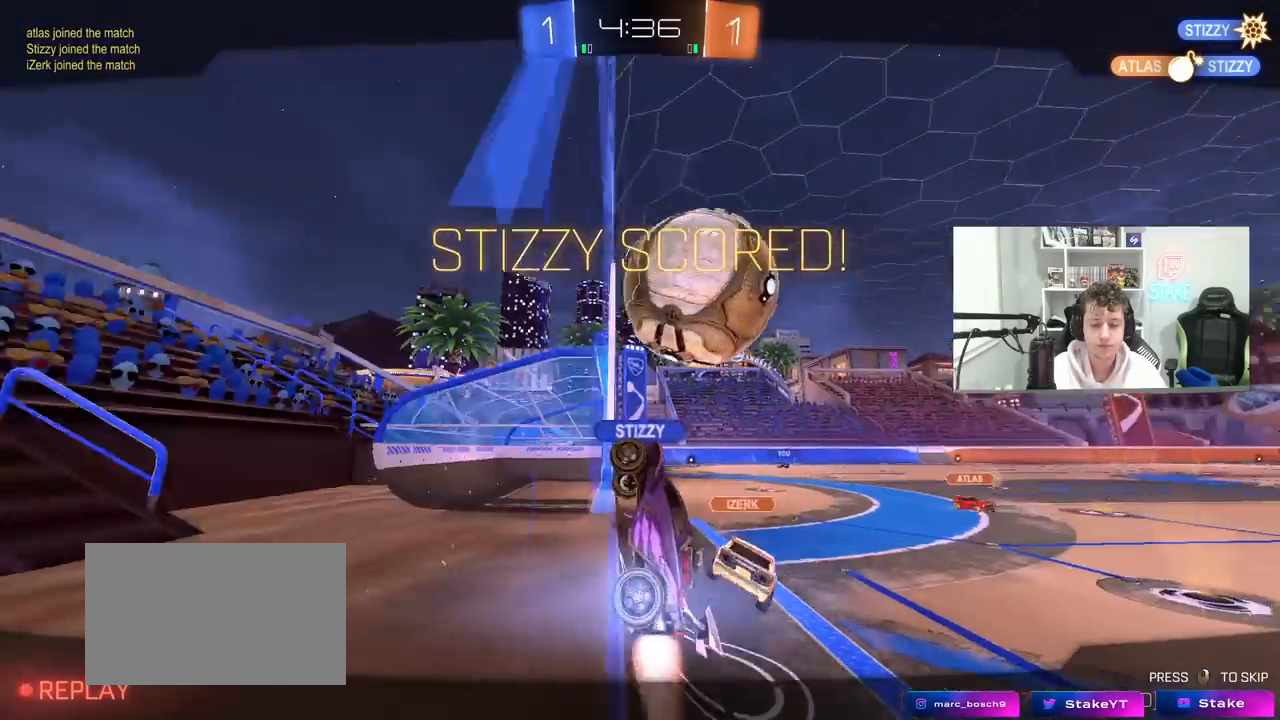
{"keys": [], "mouse": [], "mouse_move": "still", "events": []}
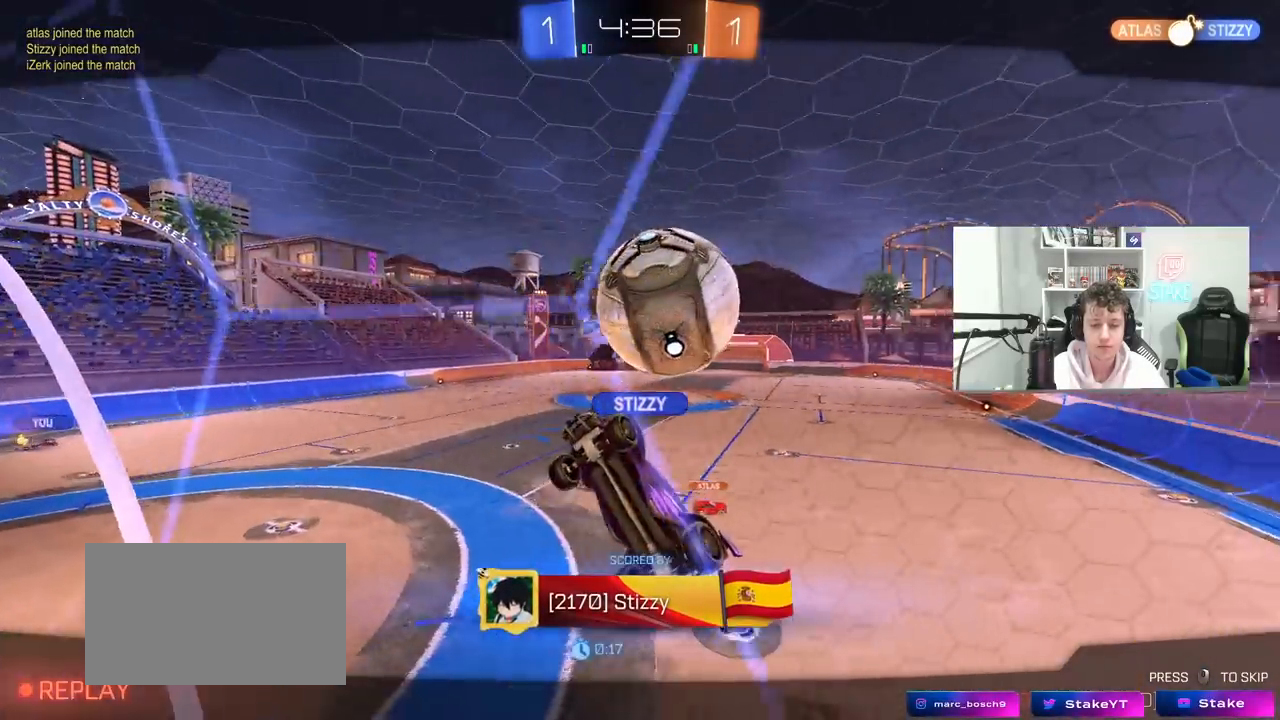
{"keys": [], "mouse": [], "mouse_move": "still", "events": []}
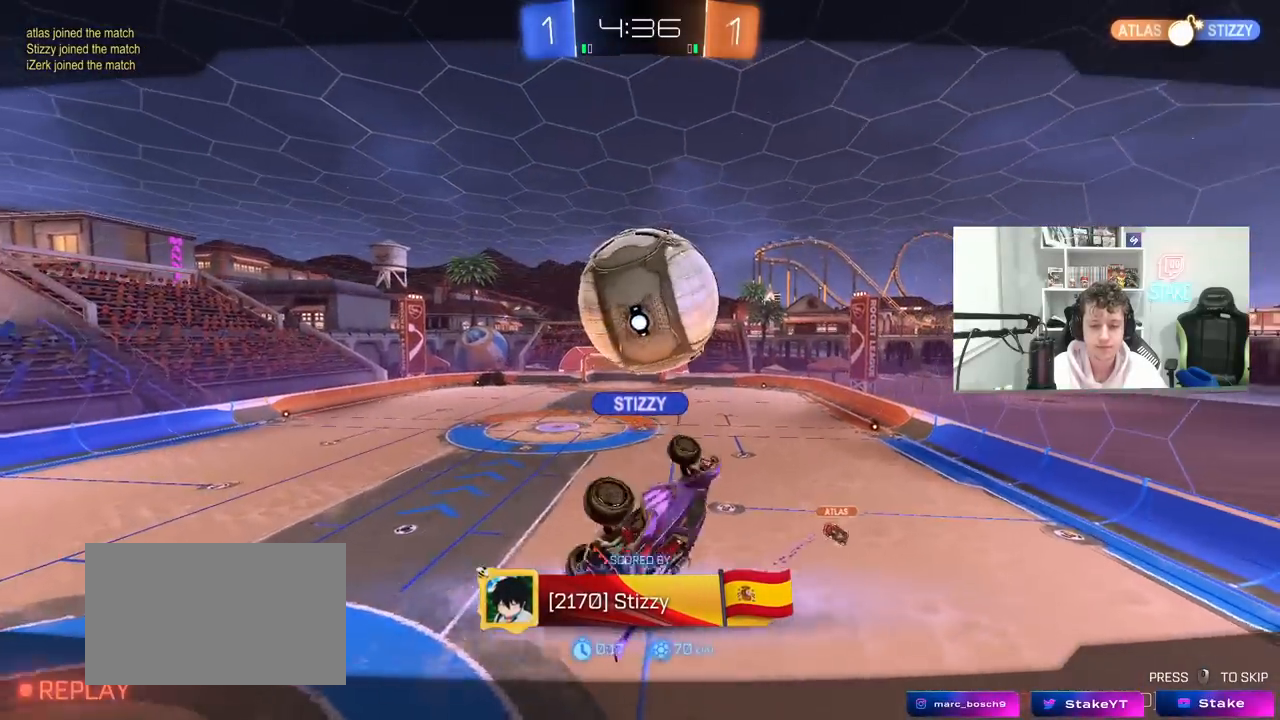
{"keys": [], "mouse": [], "mouse_move": "still", "events": []}
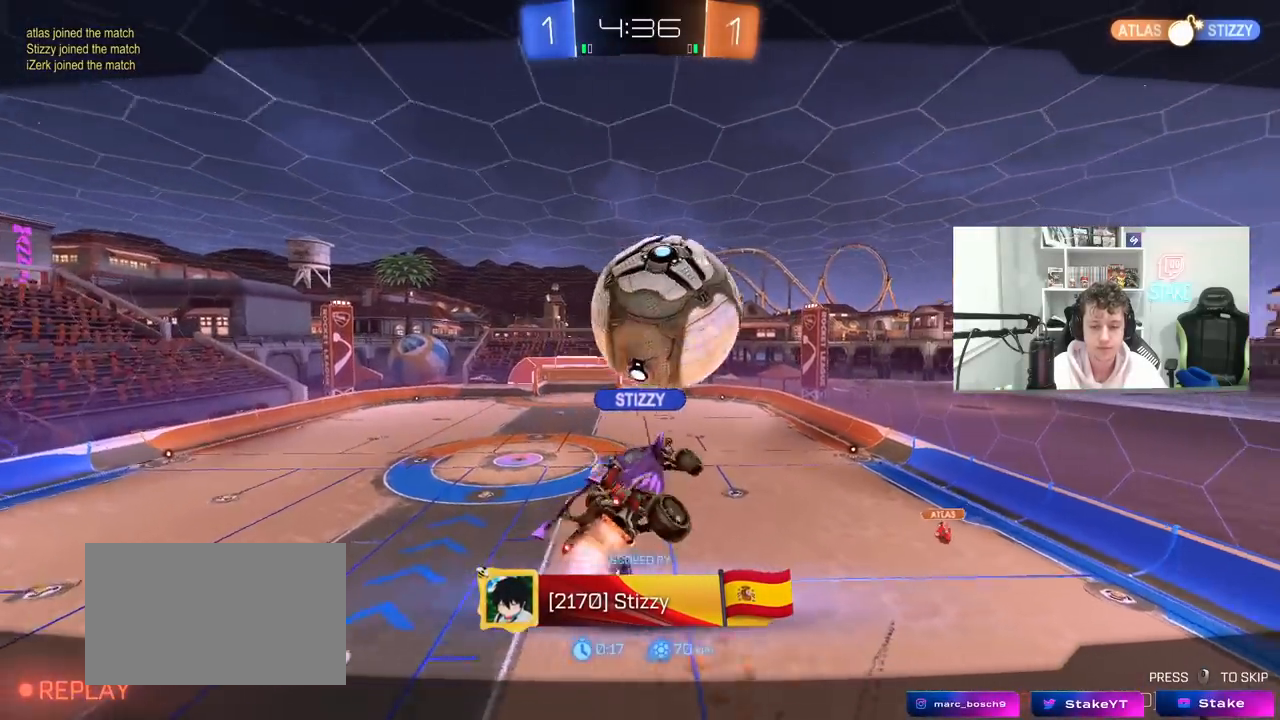
{"keys": [], "mouse": [], "mouse_move": "still", "events": []}
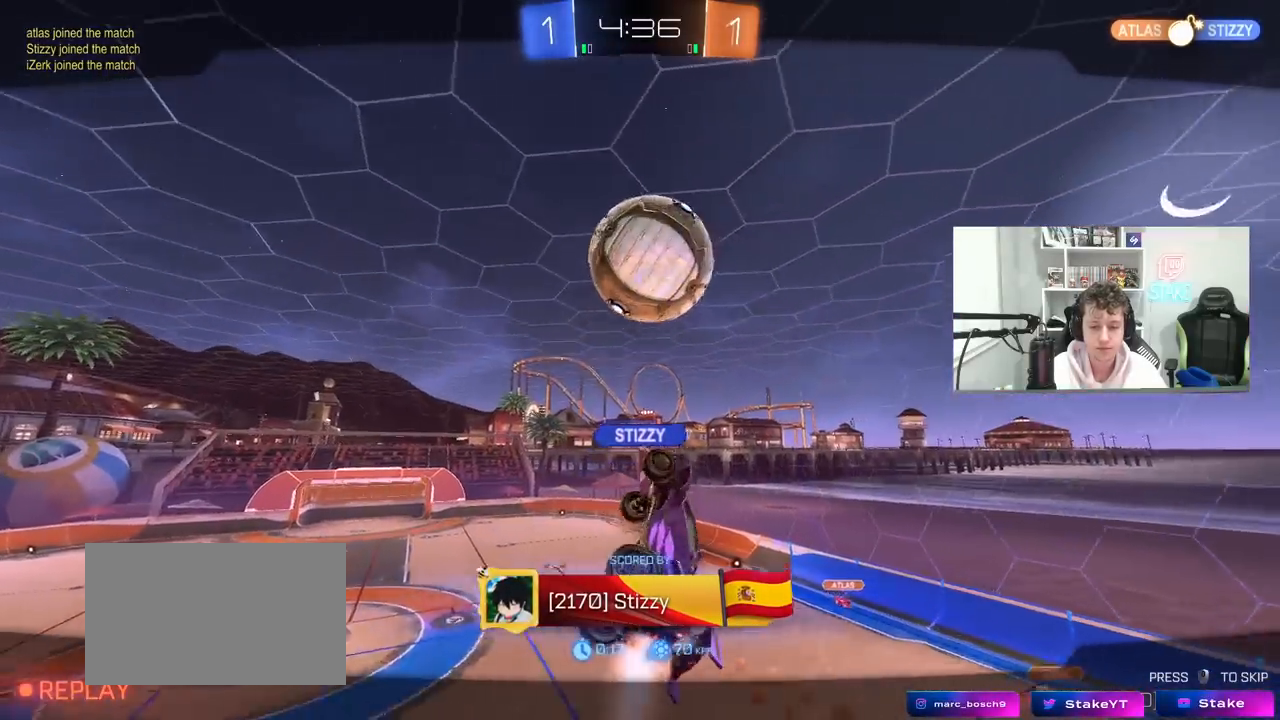
{"keys": [], "mouse": ["right"], "mouse_move": "still", "events": [[483, "mouse_right", "down"]]}
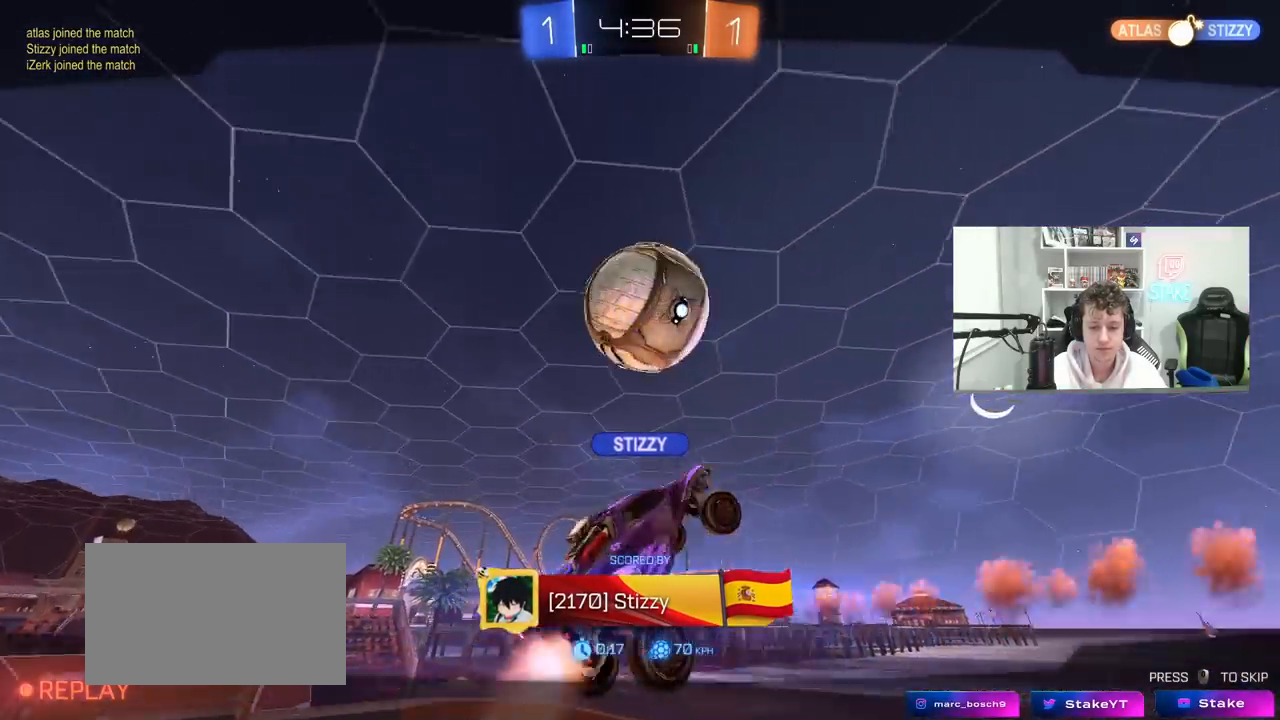
{"keys": [], "mouse": [], "mouse_move": "still", "events": [[167, "mouse_right", "up"], [217, "mouse_right", "down"], [500, "mouse_right", "up"]]}
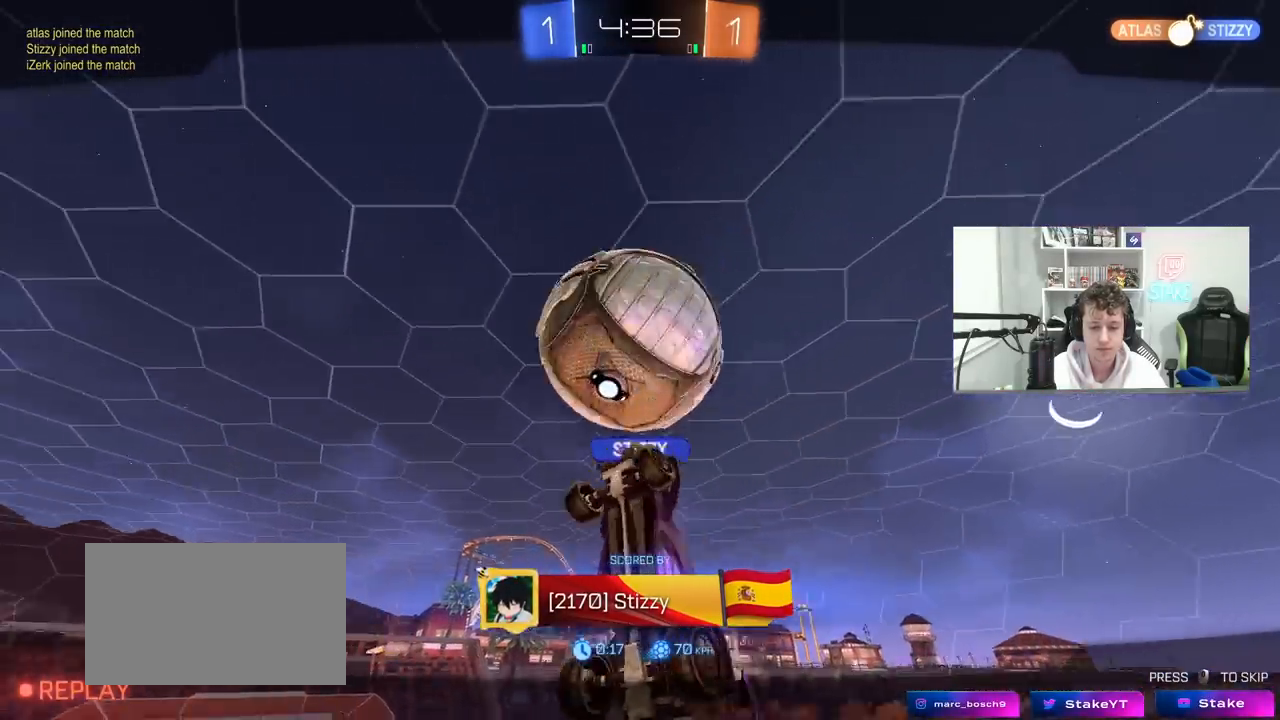
{"keys": [], "mouse": [], "mouse_move": "still", "events": []}
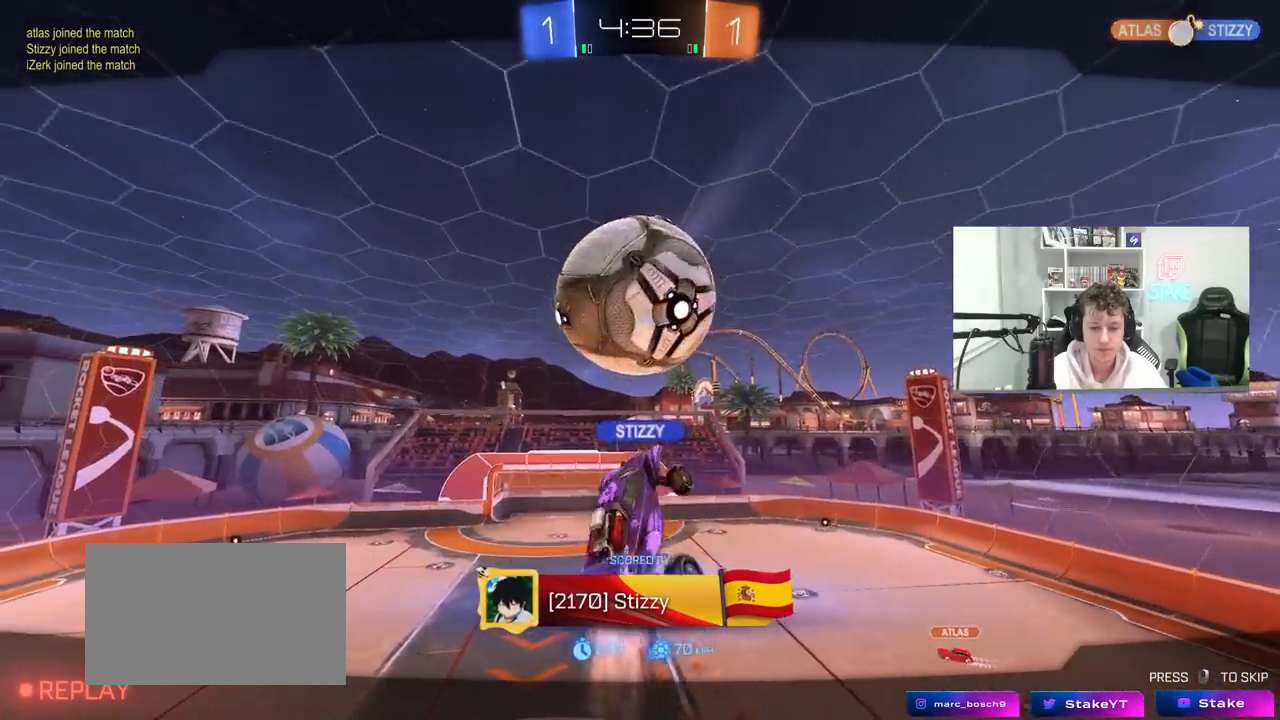
{"keys": [], "mouse": [], "mouse_move": "still", "events": []}
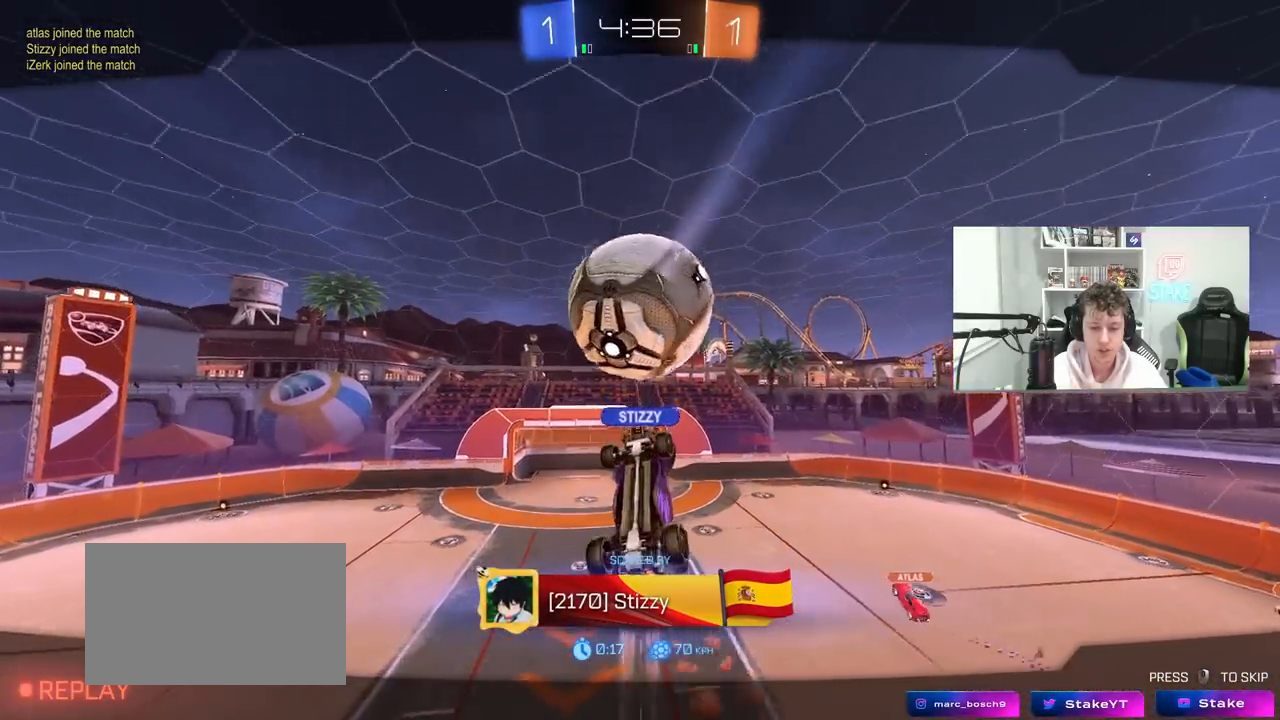
{"keys": [], "mouse": [], "mouse_move": "still", "events": []}
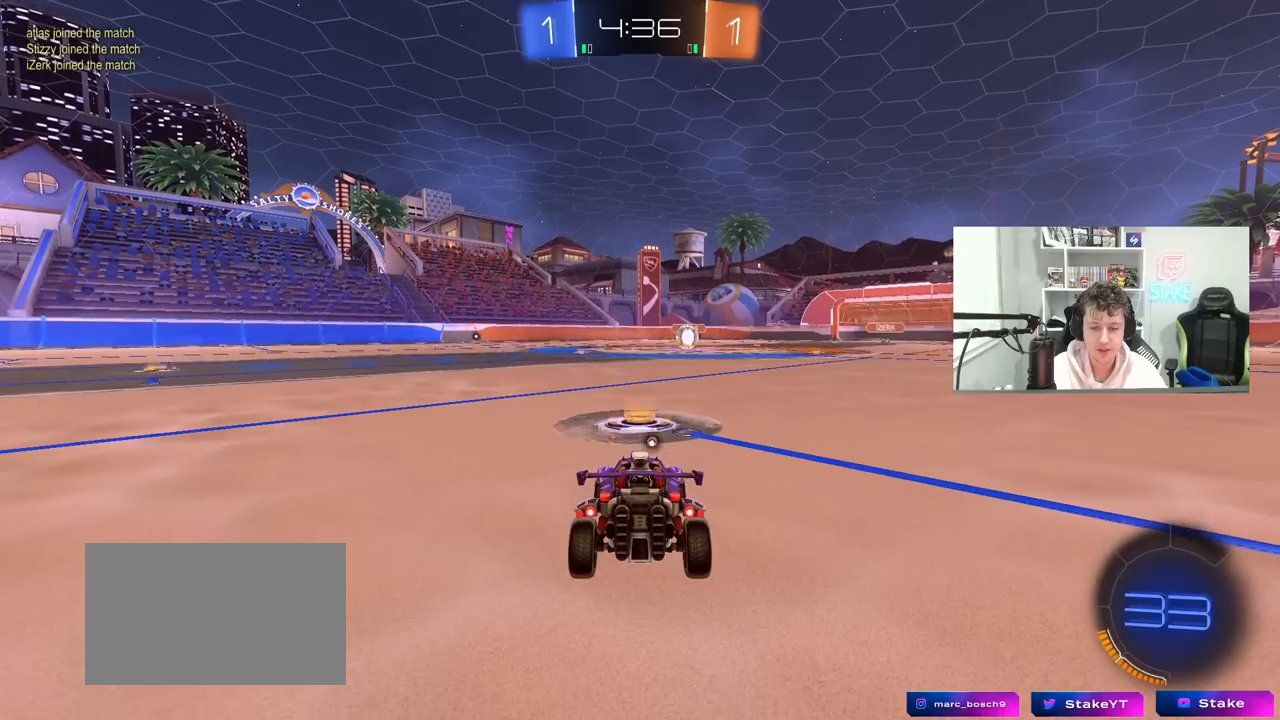
{"keys": [], "mouse": [], "mouse_move": "still", "events": [[233, "tab", "down"], [367, "tab", "up"]]}
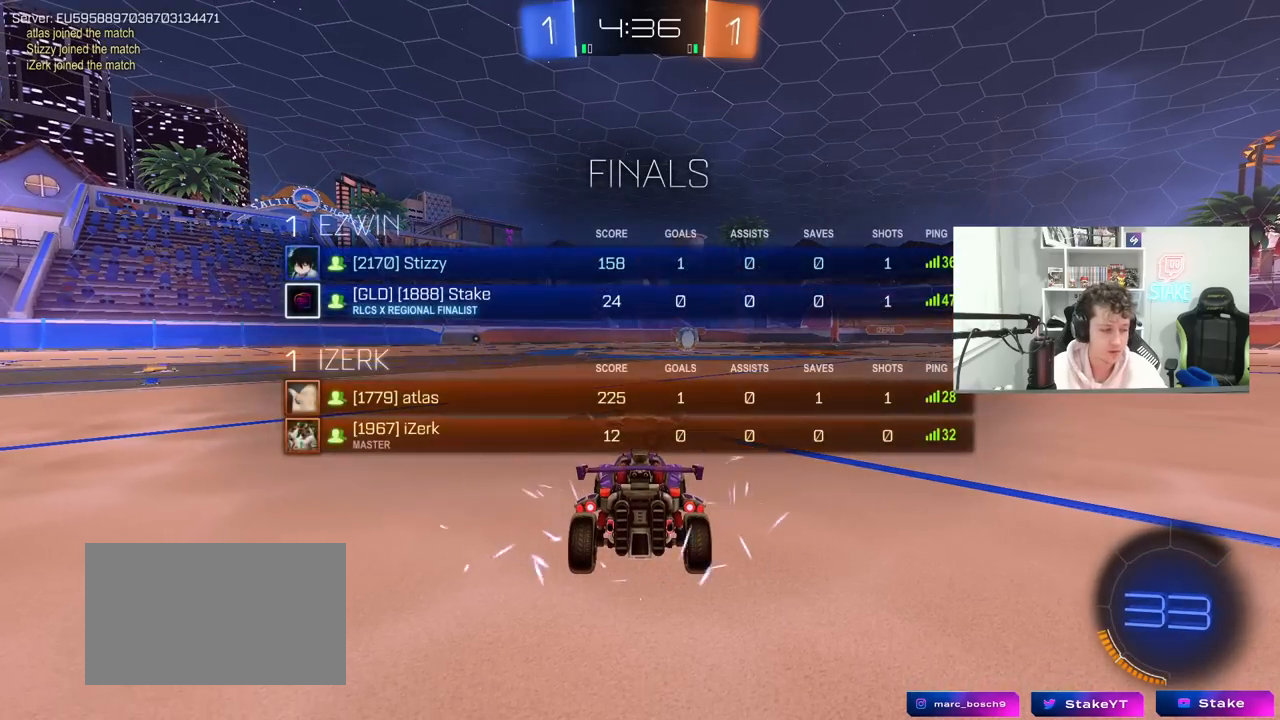
{"keys": [], "mouse": [], "mouse_move": "still", "events": []}
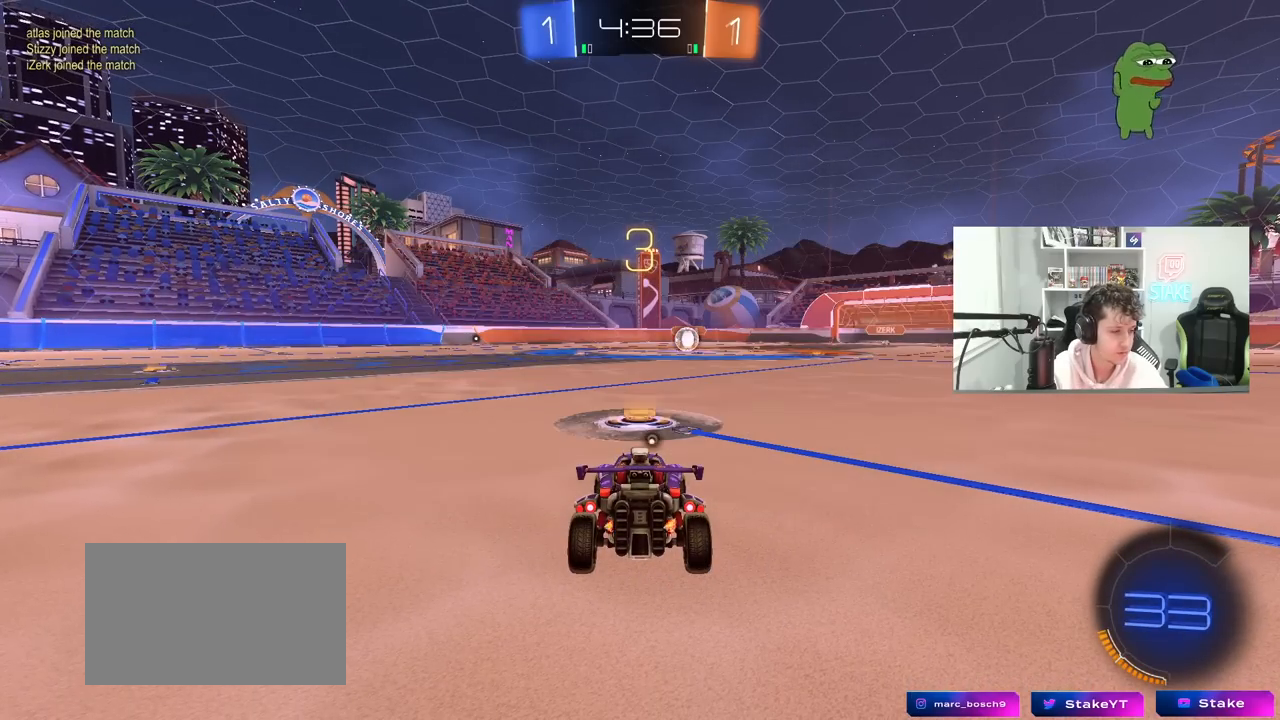
{"keys": [], "mouse": [], "mouse_move": "still", "events": []}
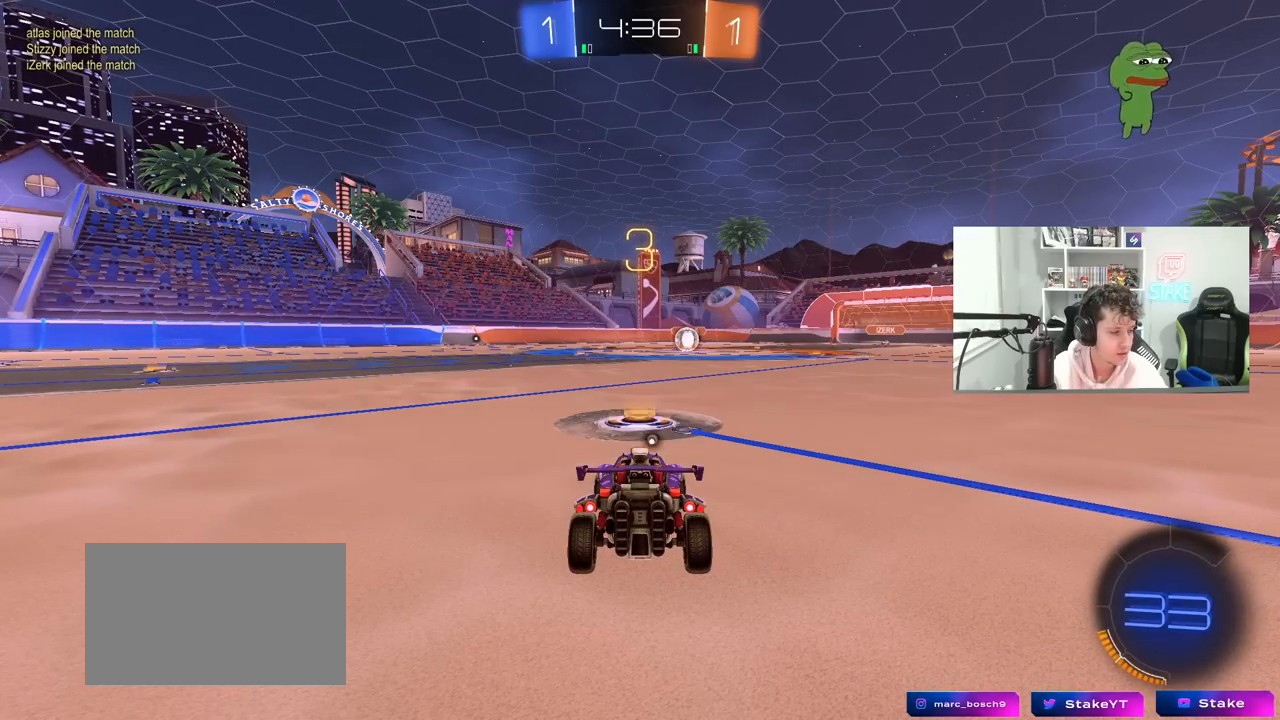
{"keys": [], "mouse": [], "mouse_move": "still", "events": []}